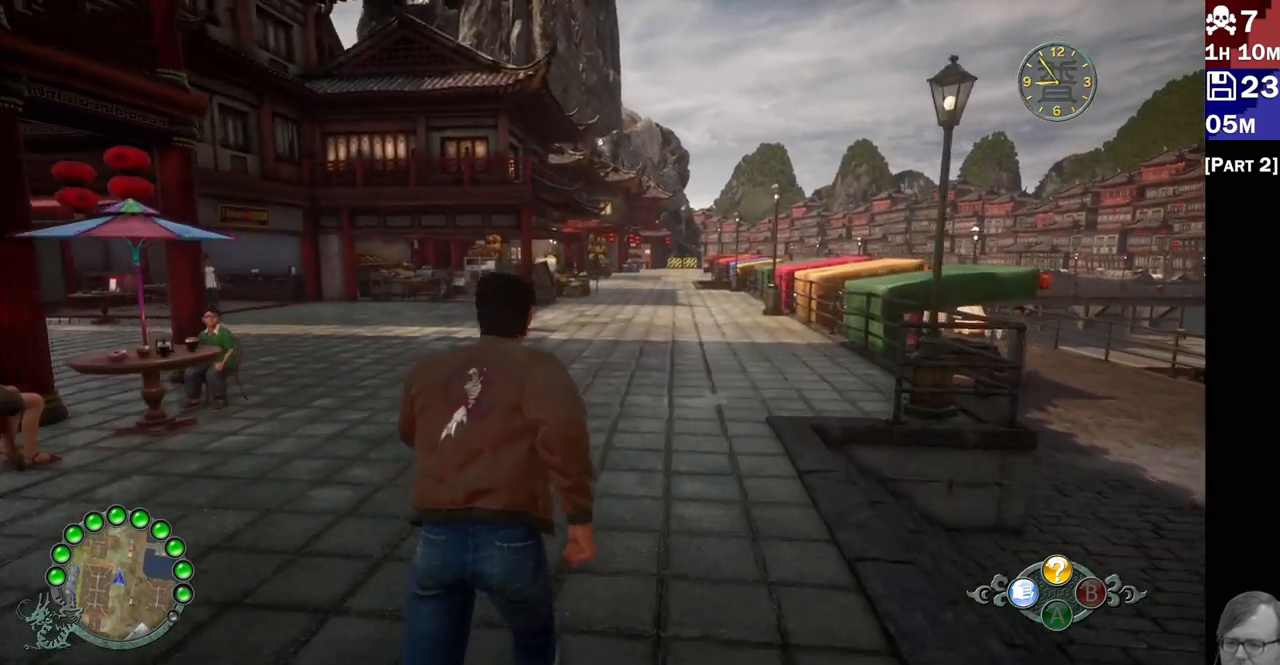
Gameplay with a controller (PlayStation layout); each line is a JSON object with the inputs held at the frame after it. "events" lists button and stick changes between this image and that frame as [ms after this image, input, new state], when the widget could be followed in between. Not read: L3 R3.
{"buttons": ["R2"], "left_stick": "up", "right_stick": "right", "events": [[83, "right_stick", "down-right"], [233, "right_stick", "right"]]}
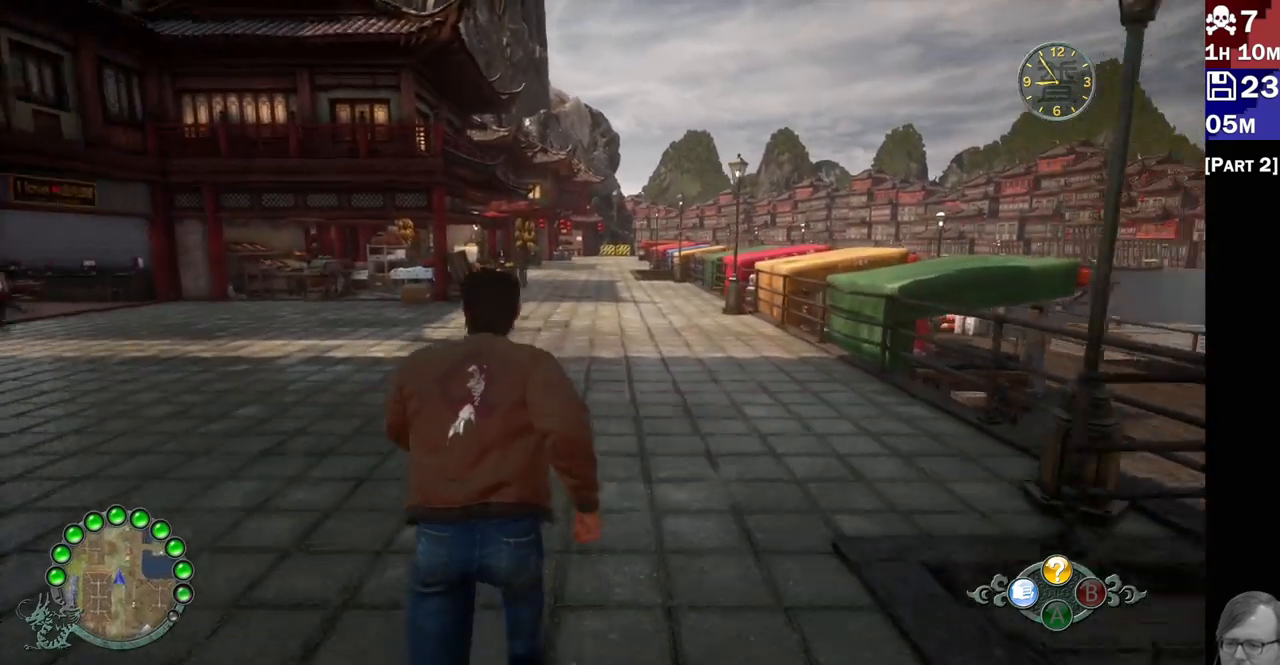
{"buttons": [], "left_stick": "up", "right_stick": "down-right", "events": [[283, "R2", "up"], [283, "right_stick", "down-right"]]}
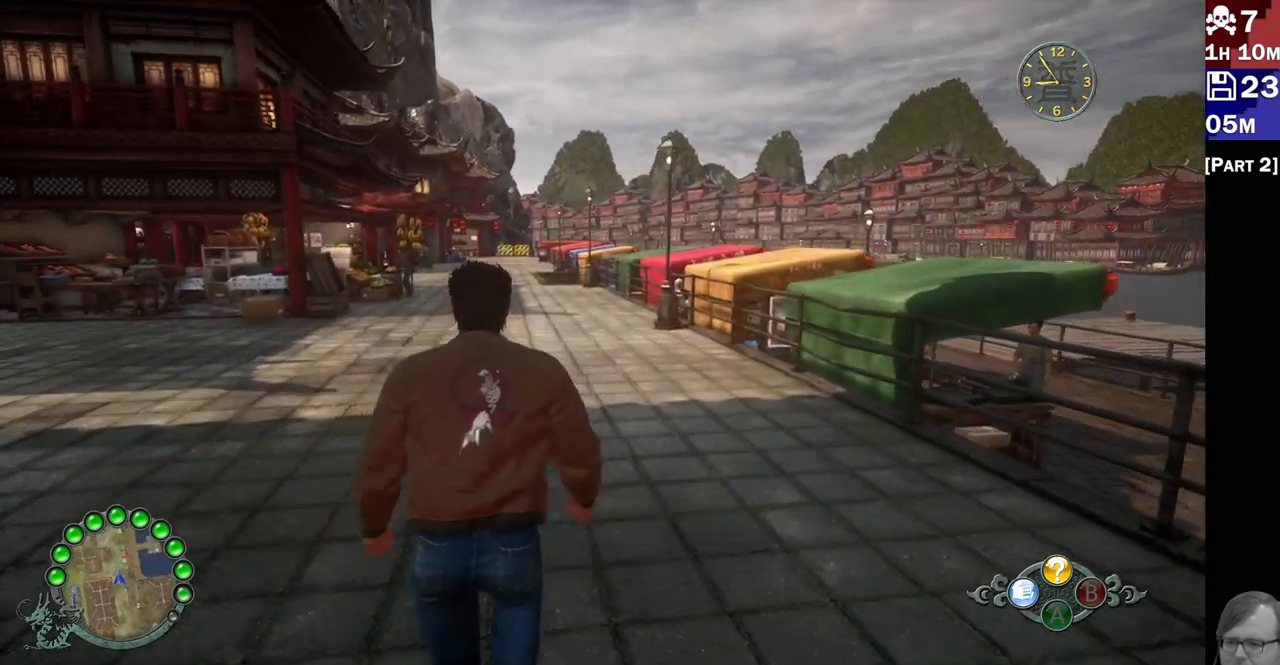
{"buttons": [], "left_stick": "up-right", "right_stick": "center", "events": [[33, "right_stick", "center"], [433, "left_stick", "up-right"]]}
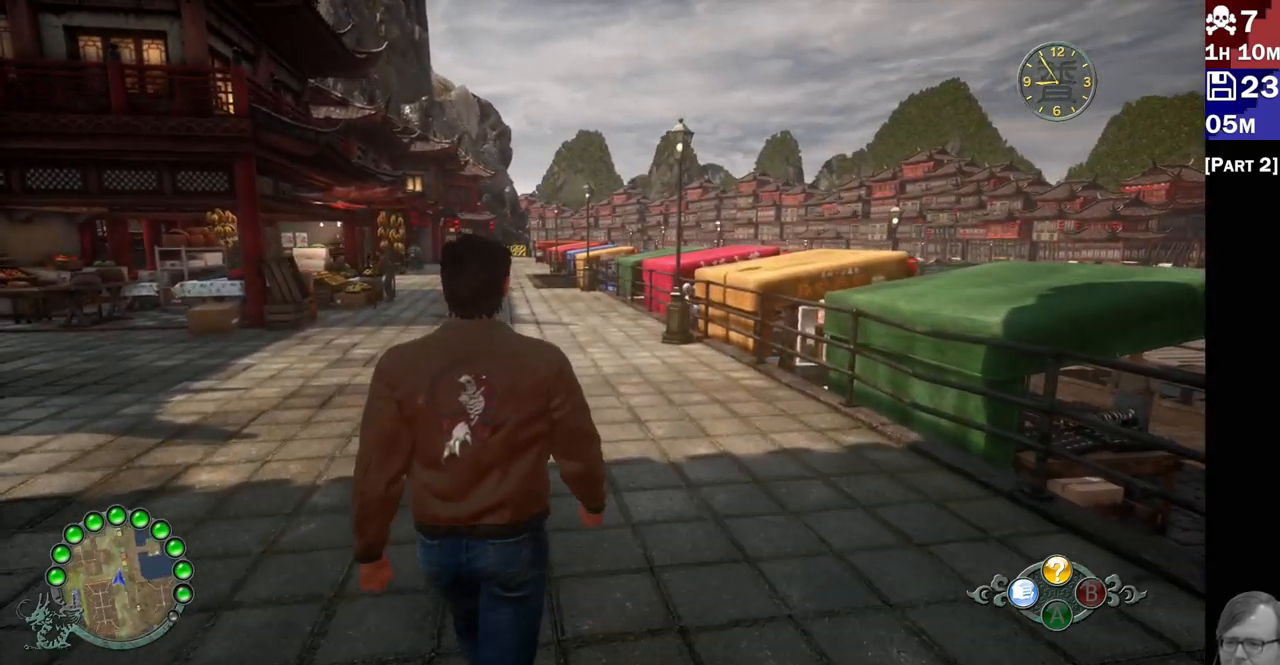
{"buttons": [], "left_stick": "up-right", "right_stick": "down-left", "events": [[400, "right_stick", "down-left"]]}
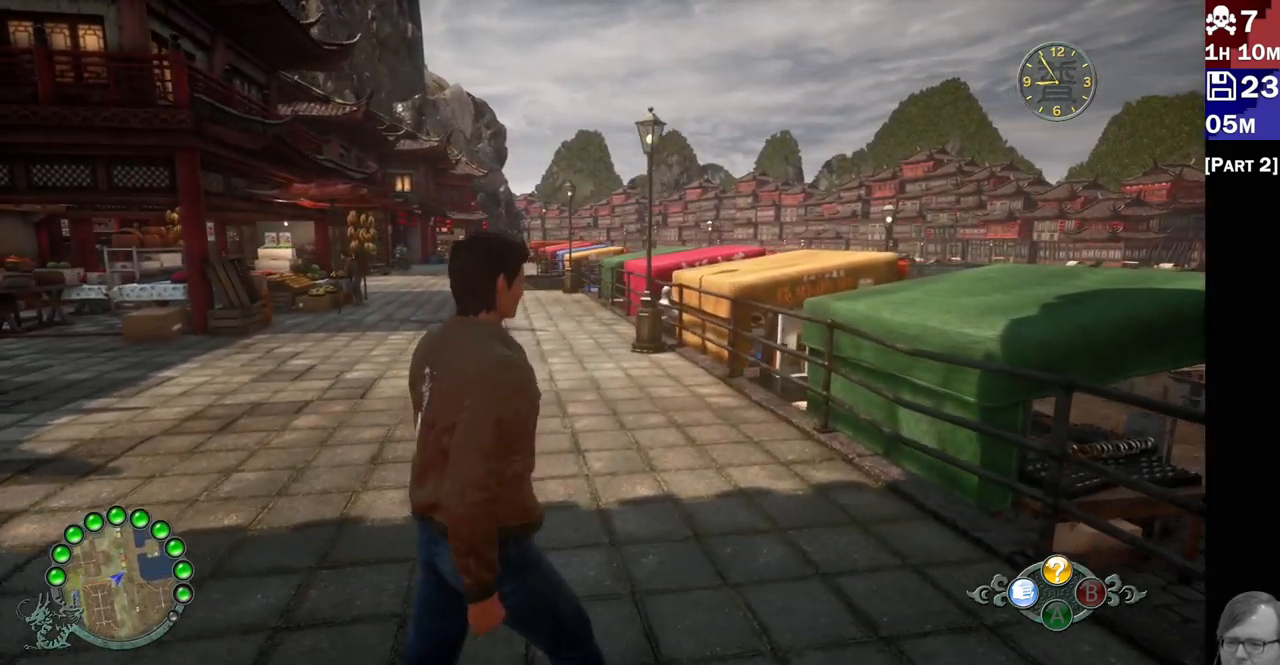
{"buttons": [], "left_stick": "up-right", "right_stick": "down-left", "events": []}